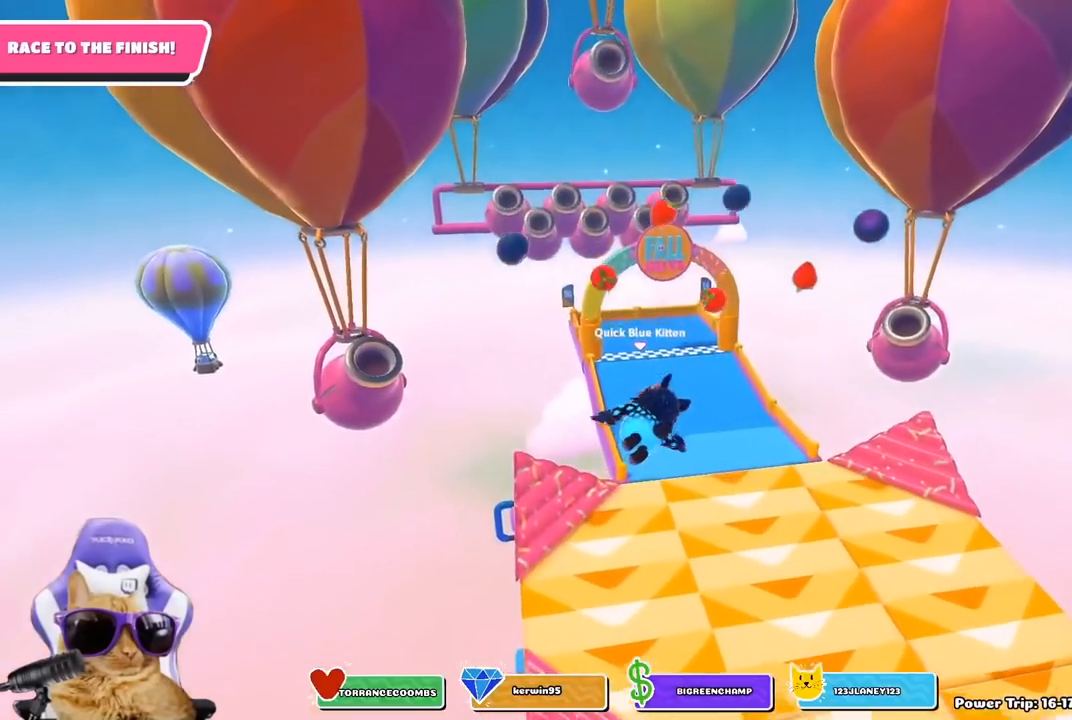
Gameplay with a controller (PlayStation layout); each line is a JSON object with the inputs held at the frame after it. "events" lists button and stick changes between this image and that frame as [ms after this image, input, new state], when the widget could be followed in between.
{"buttons": [], "left_stick": "up", "right_stick": "center", "events": [[167, "left_stick", "up"]]}
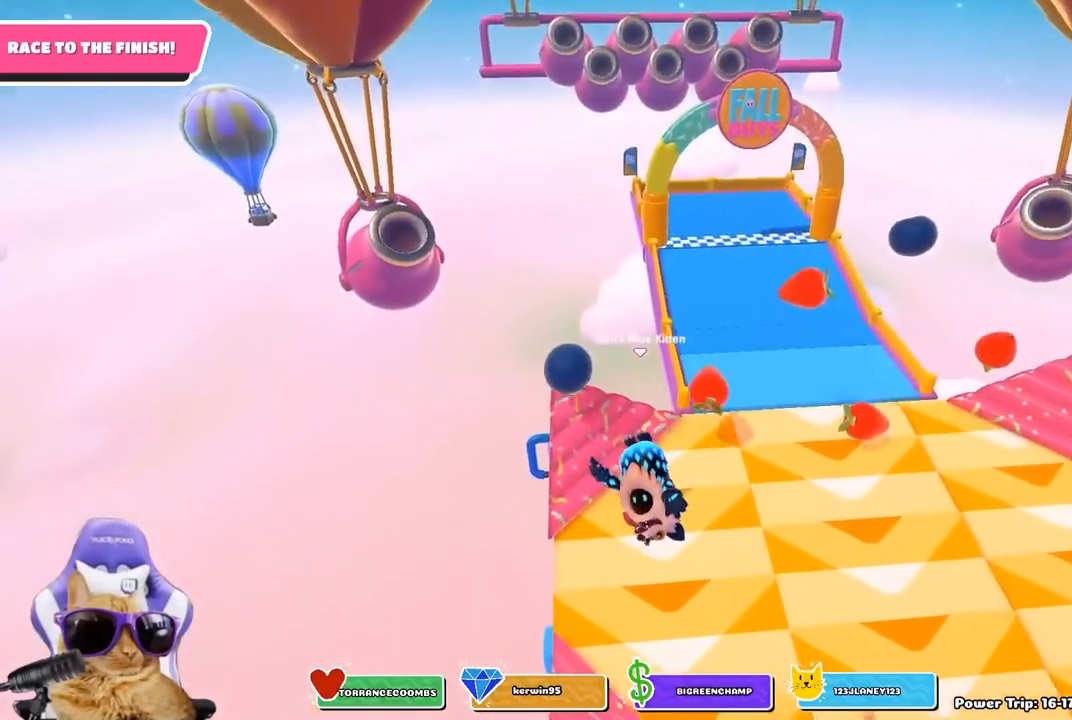
{"buttons": [], "left_stick": "up", "right_stick": "center", "events": []}
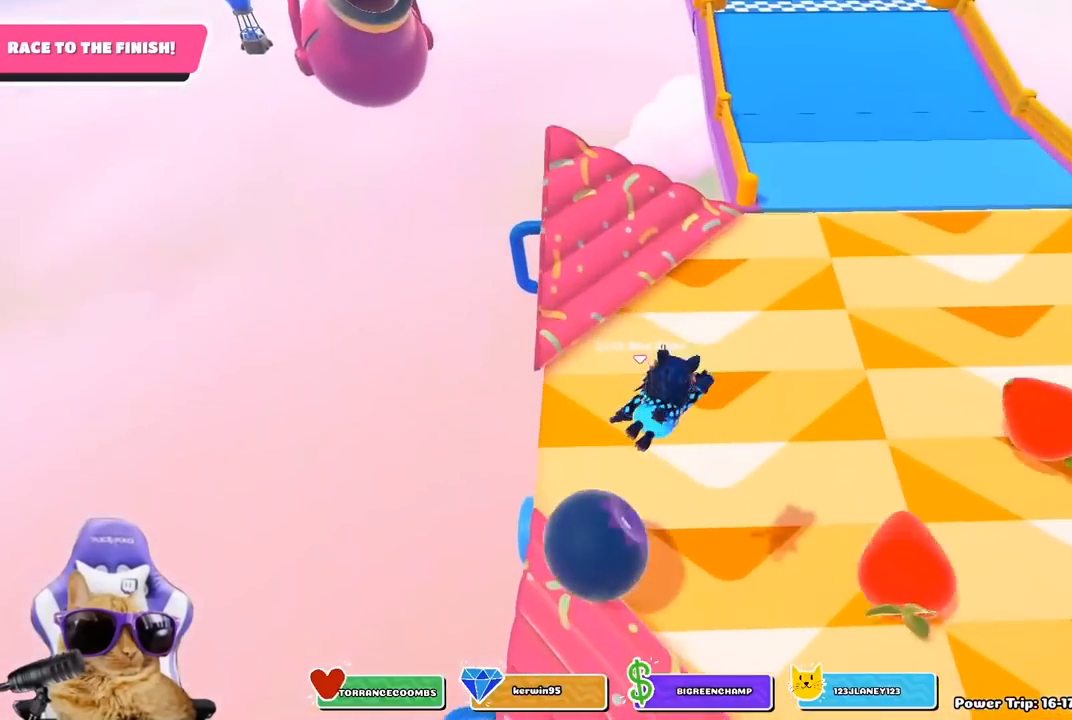
{"buttons": [], "left_stick": "up", "right_stick": "center", "events": [[100, "left_stick", "up-left"], [233, "left_stick", "up"]]}
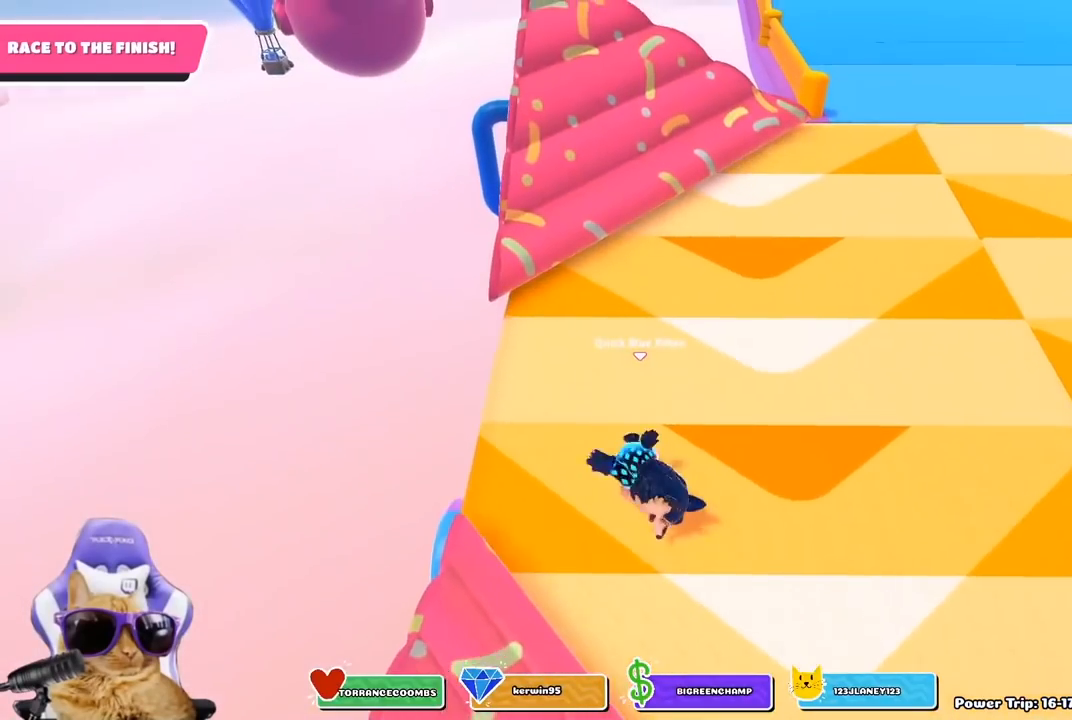
{"buttons": [], "left_stick": "up", "right_stick": "up", "events": [[383, "right_stick", "up"]]}
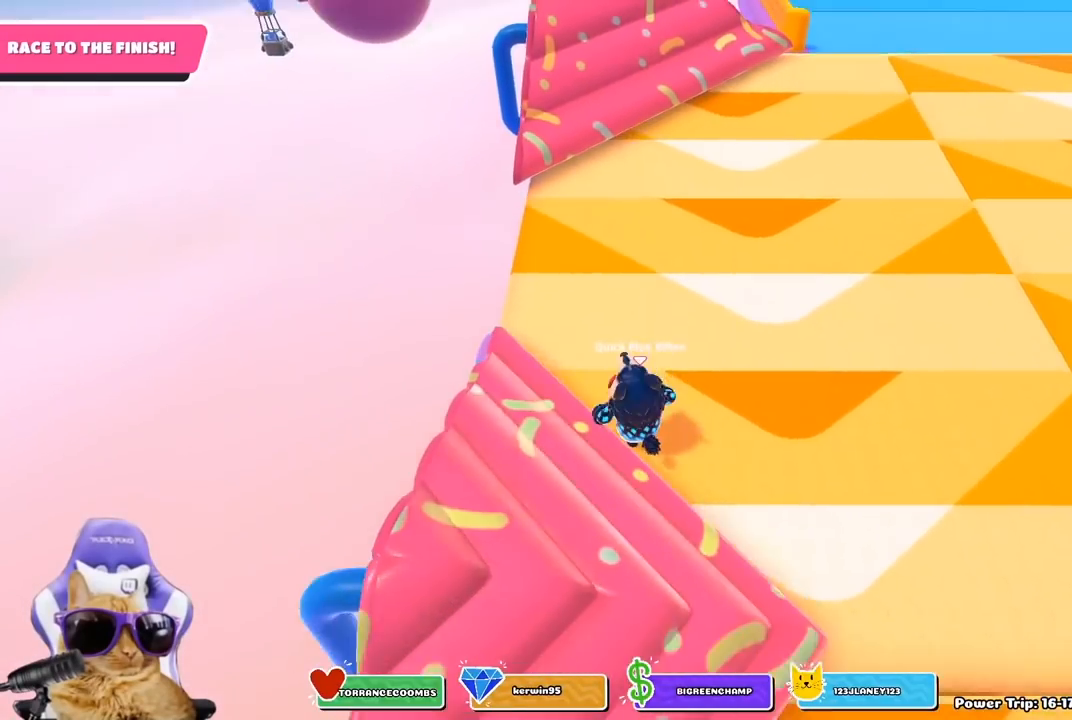
{"buttons": [], "left_stick": "up", "right_stick": "left", "events": [[83, "right_stick", "center"], [200, "left_stick", "right"], [283, "left_stick", "up"], [467, "right_stick", "left"]]}
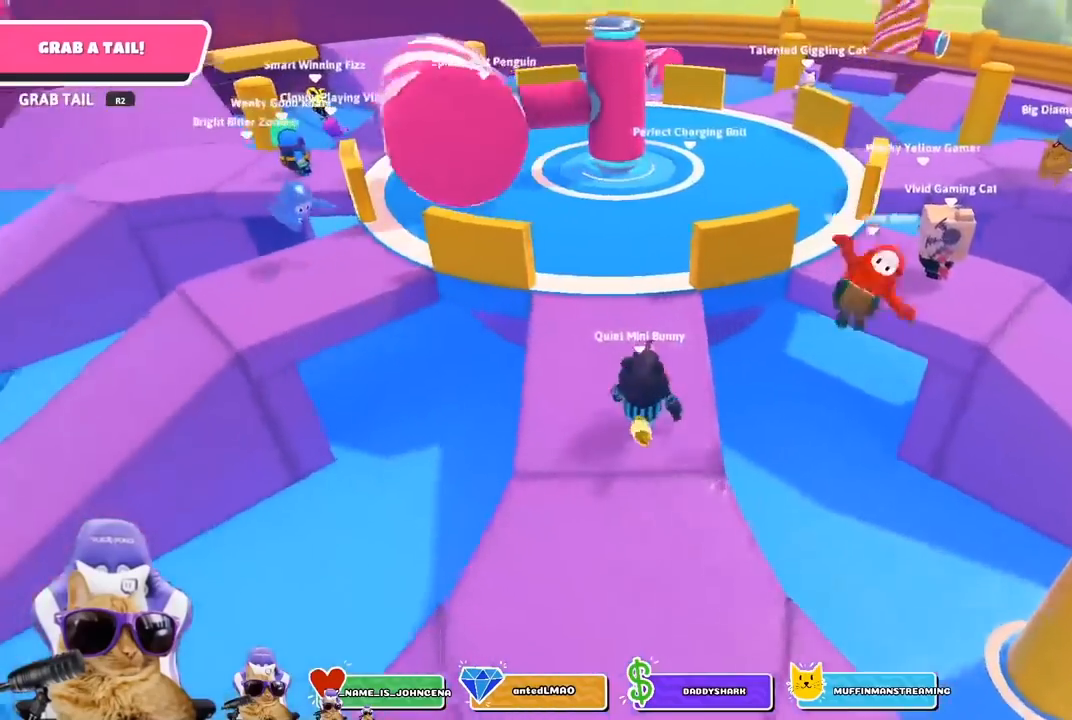
{"buttons": [], "left_stick": "up-right", "right_stick": "center", "events": [[167, "right_stick", "center"], [250, "left_stick", "center"], [333, "left_stick", "left"], [433, "left_stick", "center"], [500, "left_stick", "up-right"]]}
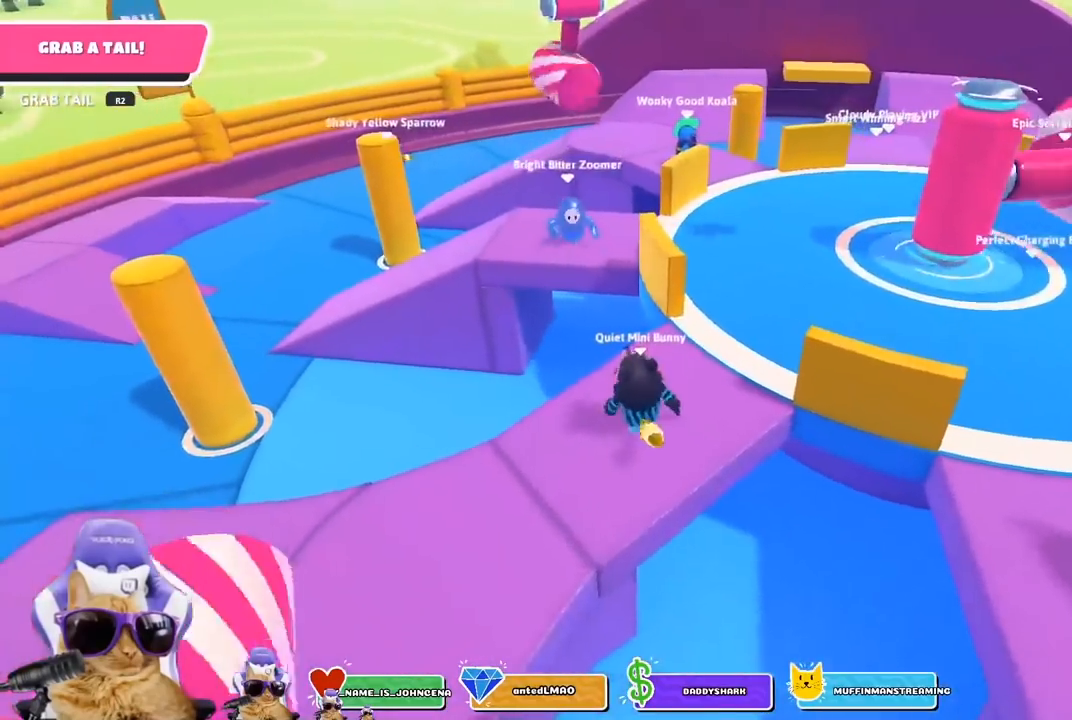
{"buttons": ["CROSS"], "left_stick": "up", "right_stick": "center", "events": [[117, "left_stick", "up"], [250, "left_stick", "up-left"], [383, "CROSS", "down"], [383, "left_stick", "up"]]}
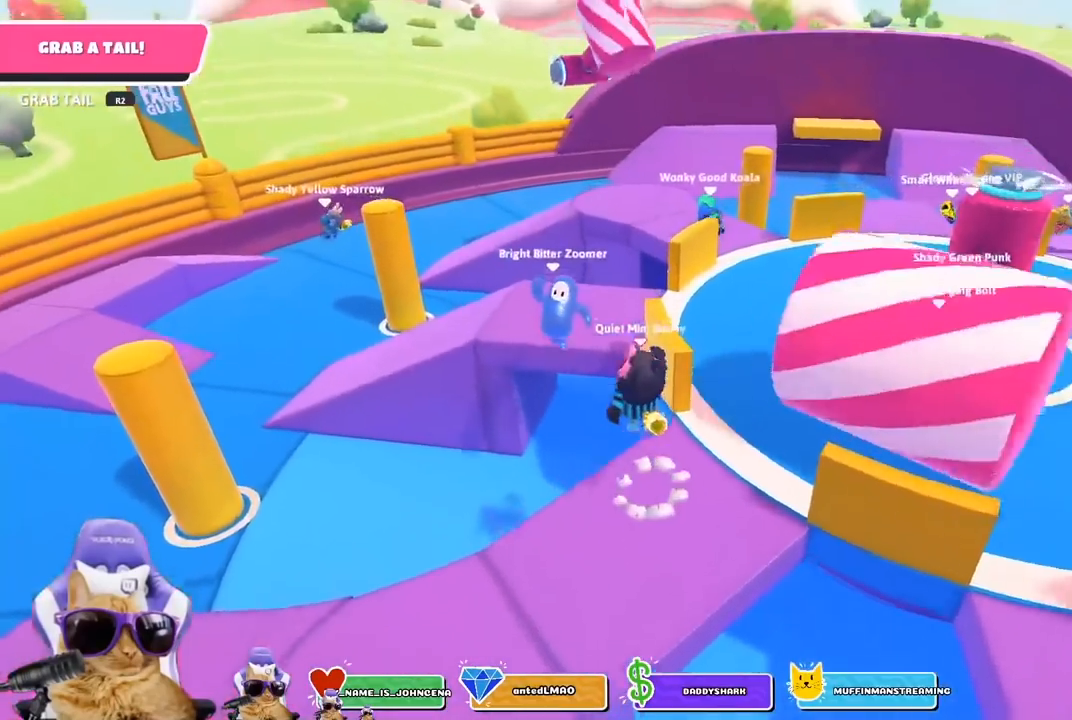
{"buttons": [], "left_stick": "up", "right_stick": "center", "events": [[50, "CROSS", "up"], [250, "SQUARE", "down"], [350, "SQUARE", "up"]]}